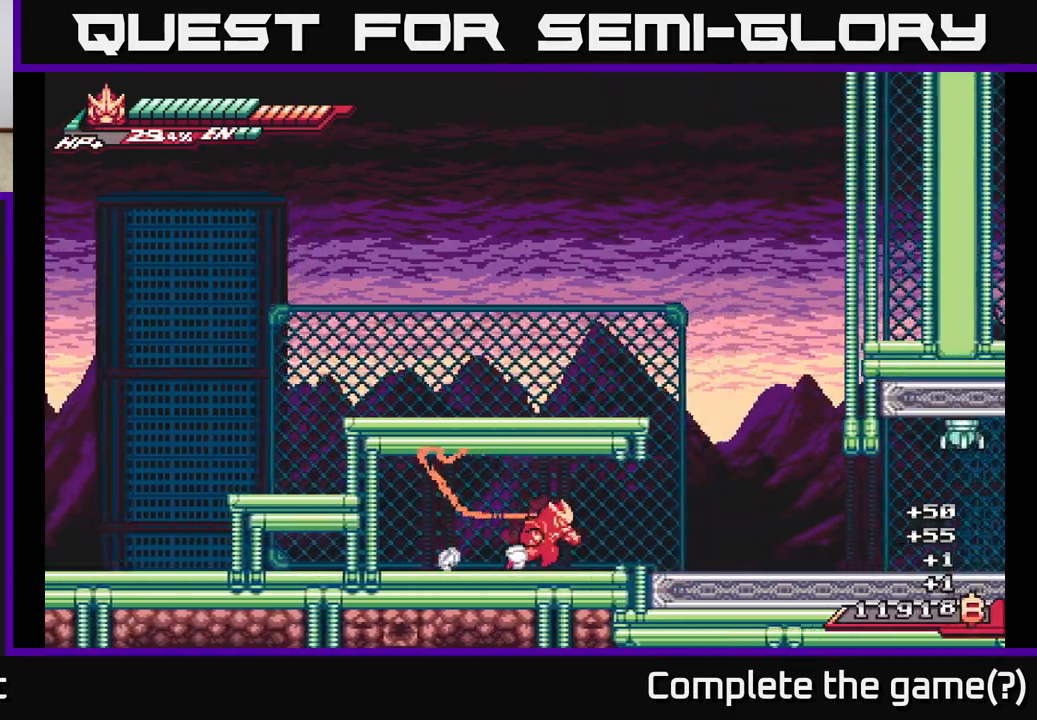
Gameplay with a controller (Xbox layout); each line is a JSON object with the inputs held at the frame after it. "events" lists button and stick changes between this image and that frame as [ms after this image, input, new state], when the widget could be followed in between.
{"buttons": ["L2"], "left_stick": "right", "right_stick": "center", "events": []}
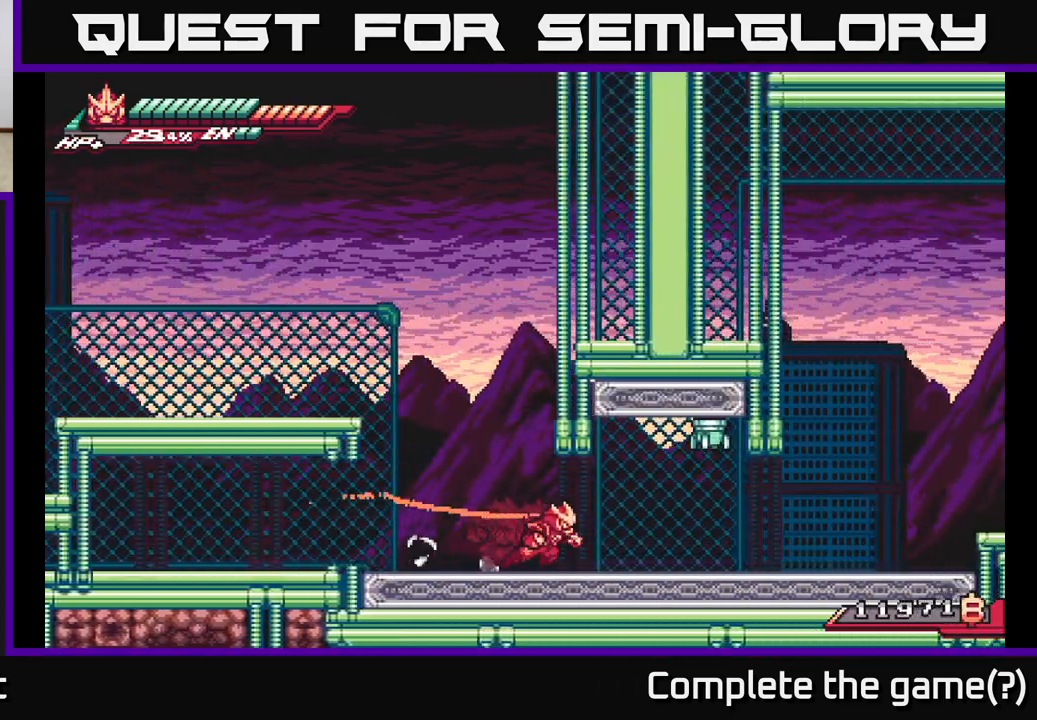
{"buttons": ["X"], "left_stick": "up-right", "right_stick": "center", "events": [[150, "A", "down"], [200, "left_stick", "up-right"], [217, "L2", "up"], [217, "X", "down"], [333, "A", "up"], [333, "X", "up"], [433, "A", "down"], [450, "X", "down"], [500, "A", "up"]]}
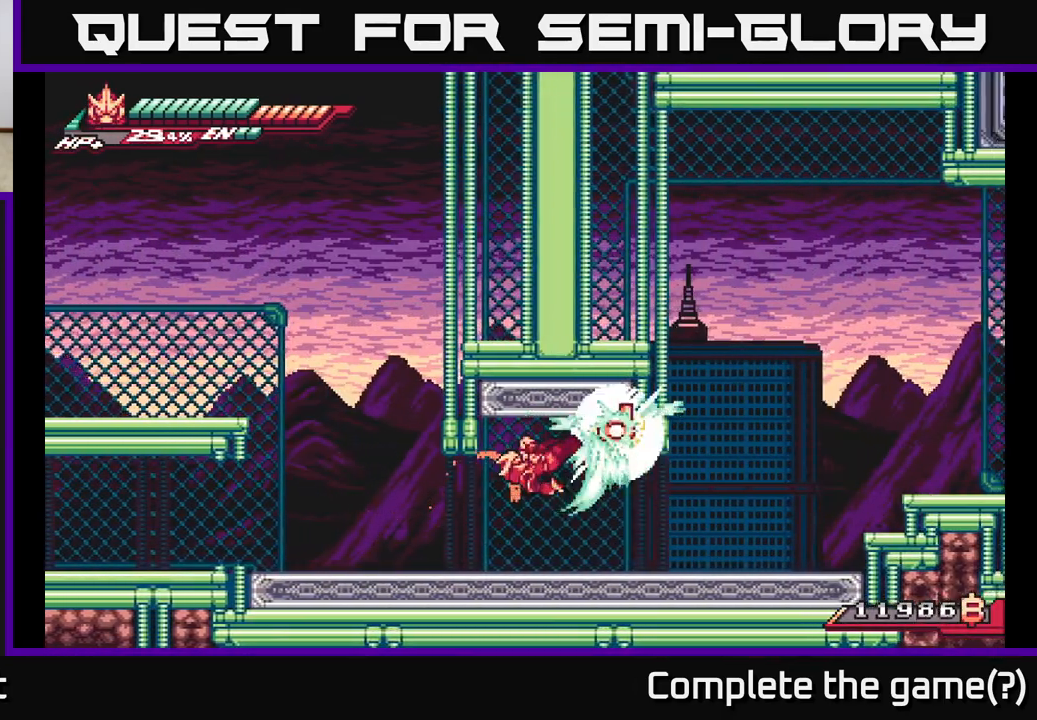
{"buttons": ["X"], "left_stick": "center", "right_stick": "center", "events": [[67, "X", "up"], [150, "A", "down"], [183, "X", "down"], [300, "left_stick", "center"], [317, "X", "up"], [350, "A", "up"], [417, "A", "down"], [450, "A", "up"], [467, "X", "down"]]}
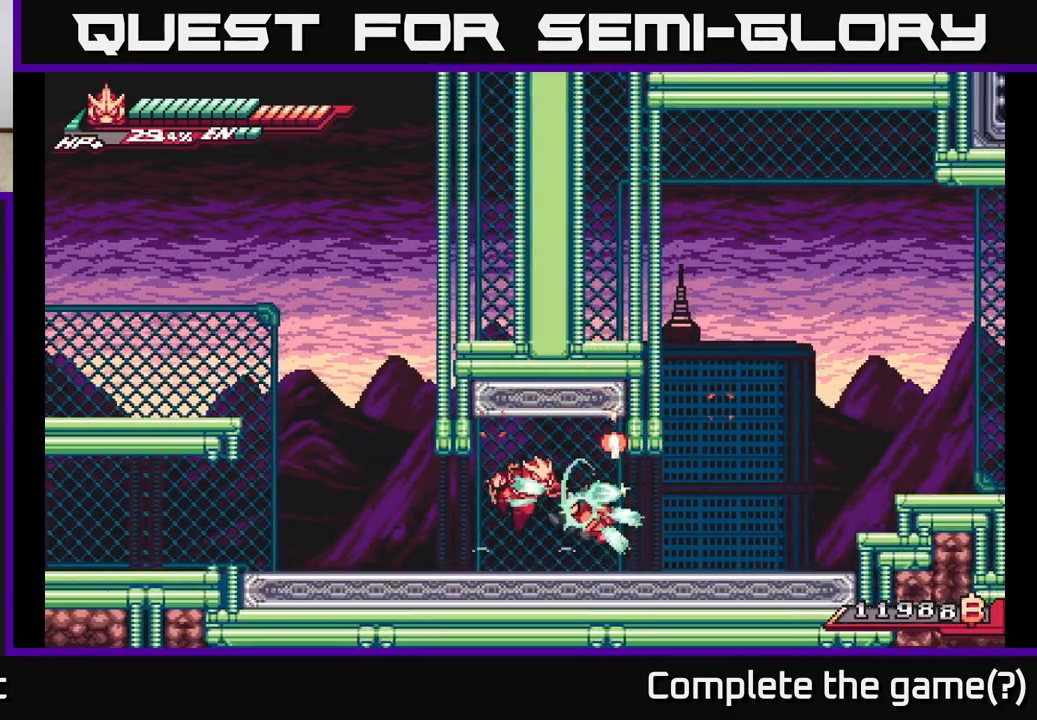
{"buttons": ["R2"], "left_stick": "right", "right_stick": "center", "events": [[17, "left_stick", "right"], [67, "X", "up"], [167, "left_stick", "center"], [200, "X", "down"], [300, "X", "up"], [400, "left_stick", "right"], [450, "R2", "down"]]}
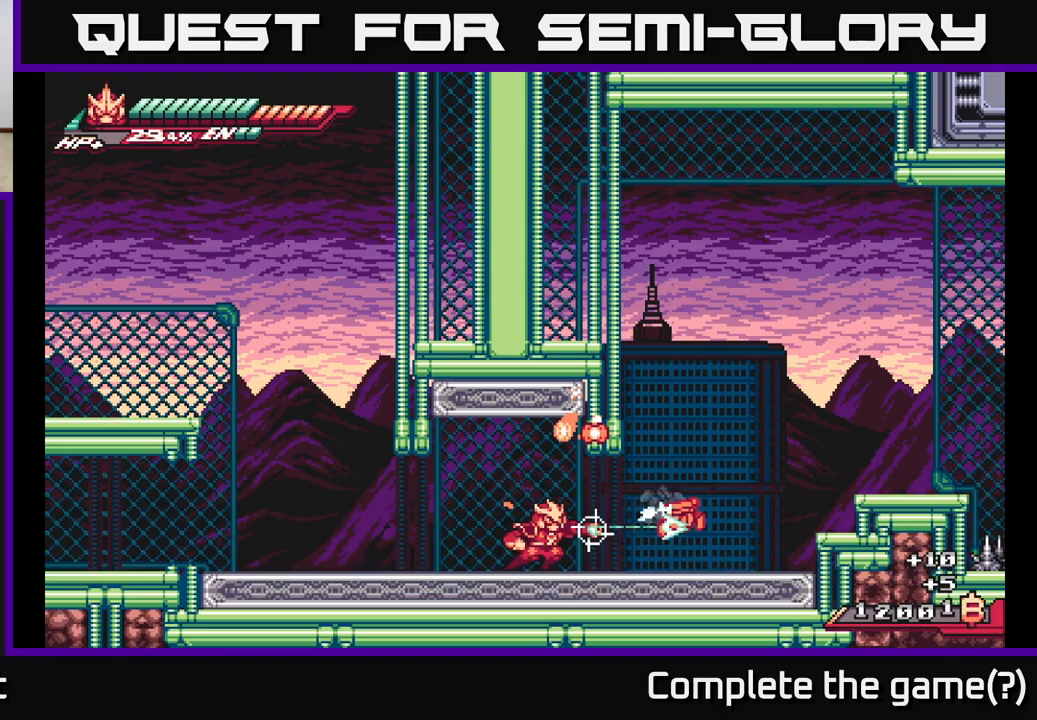
{"buttons": ["A"], "left_stick": "down-right", "right_stick": "center", "events": [[67, "R2", "up"], [150, "R2", "down"], [167, "X", "down"], [183, "A", "down"], [233, "R2", "up"], [267, "left_stick", "up-right"], [283, "X", "up"], [367, "X", "down"], [467, "X", "up"], [500, "left_stick", "down-right"]]}
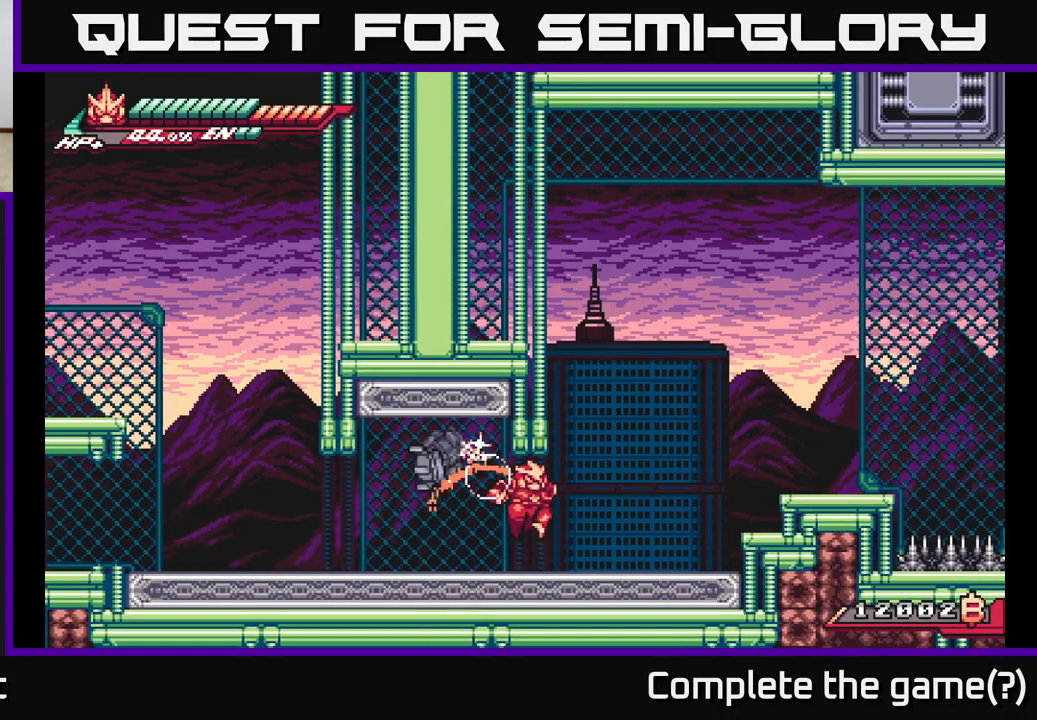
{"buttons": ["L2"], "left_stick": "left", "right_stick": "center", "events": [[33, "X", "down"], [50, "left_stick", "down"], [67, "A", "up"], [150, "X", "up"], [267, "X", "down"], [267, "left_stick", "left"], [367, "X", "up"], [433, "L2", "down"]]}
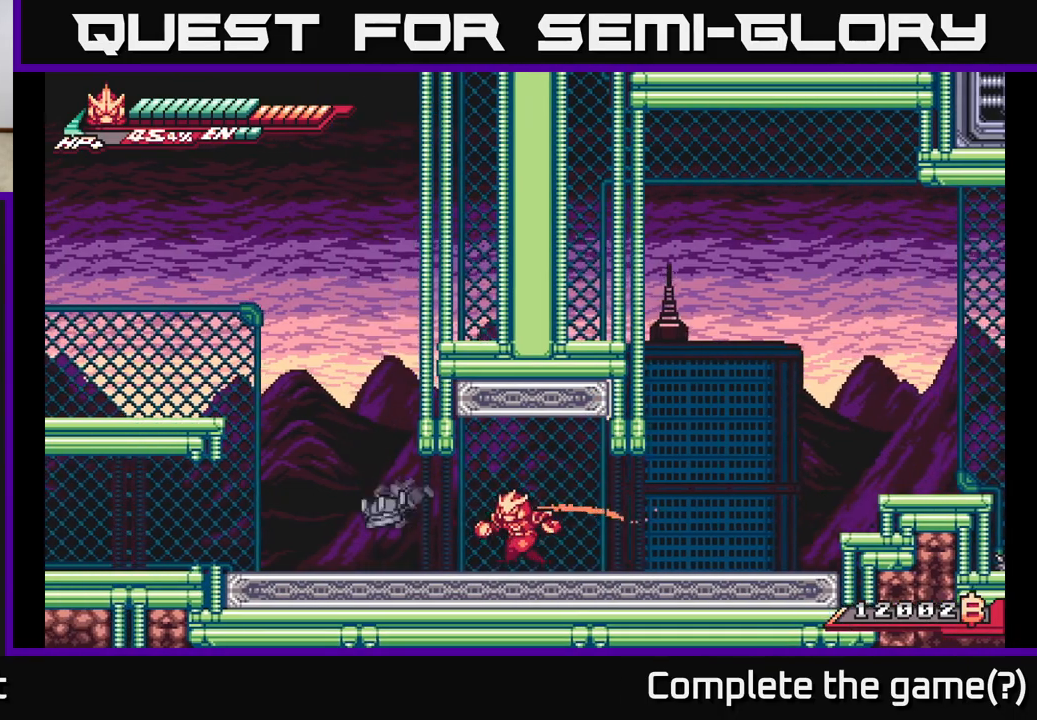
{"buttons": ["X", "L2"], "left_stick": "left", "right_stick": "center", "events": [[17, "X", "down"], [133, "X", "up"], [200, "X", "down"], [333, "X", "up"], [433, "X", "down"]]}
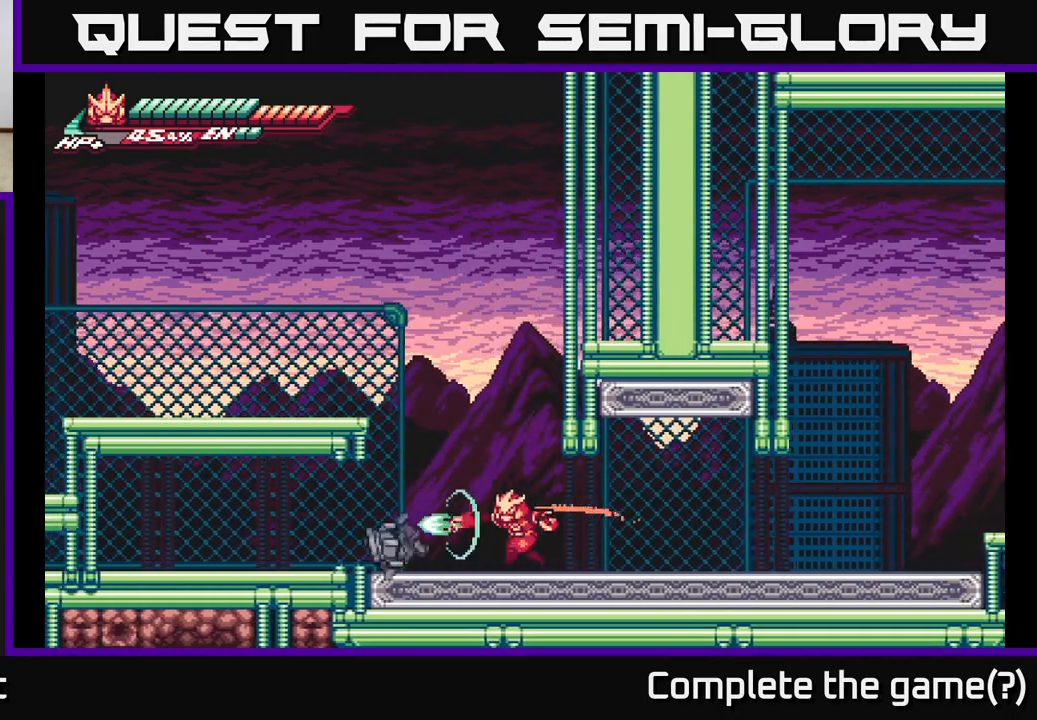
{"buttons": ["X", "L2"], "left_stick": "left", "right_stick": "center", "events": [[50, "L2", "up"], [50, "X", "up"], [150, "L2", "down"], [417, "X", "down"]]}
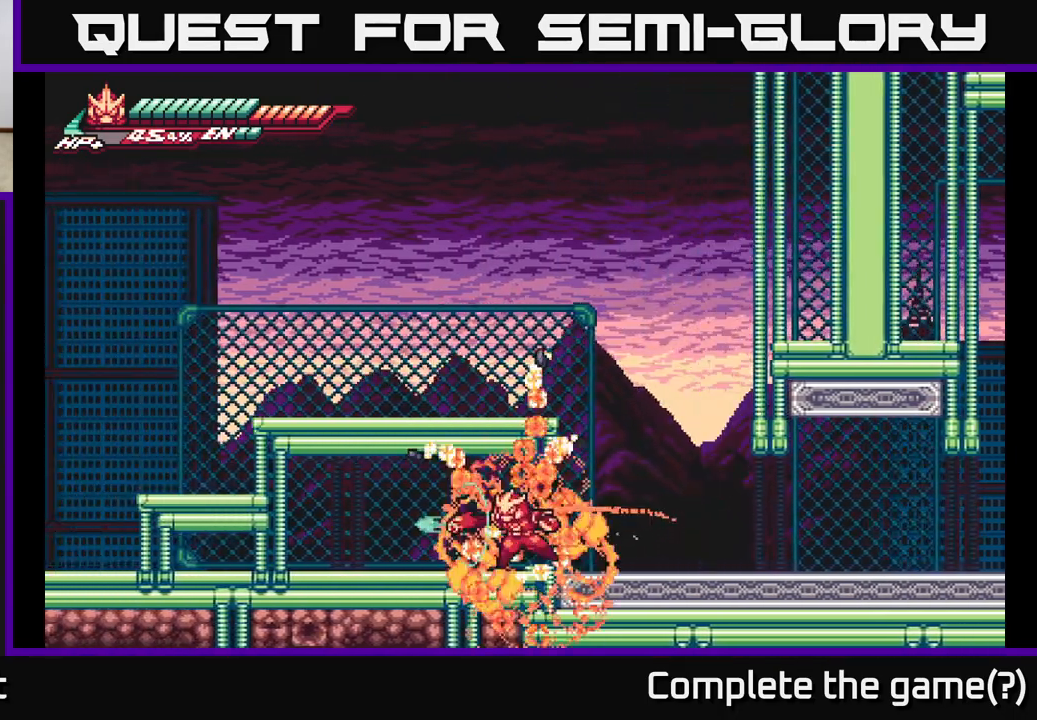
{"buttons": ["L2", "R2"], "left_stick": "right", "right_stick": "center", "events": [[33, "X", "up"], [100, "L2", "up"], [117, "left_stick", "right"], [283, "L2", "down"], [417, "R2", "down"]]}
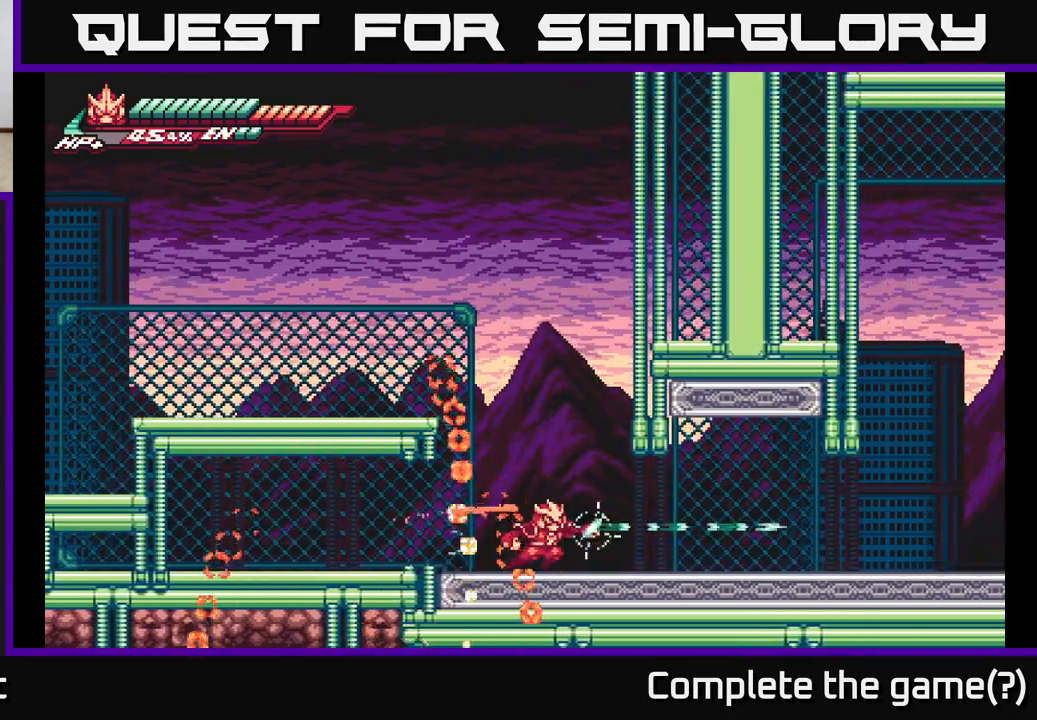
{"buttons": ["L2"], "left_stick": "right", "right_stick": "center", "events": [[150, "R2", "up"], [300, "L2", "up"], [417, "L2", "down"]]}
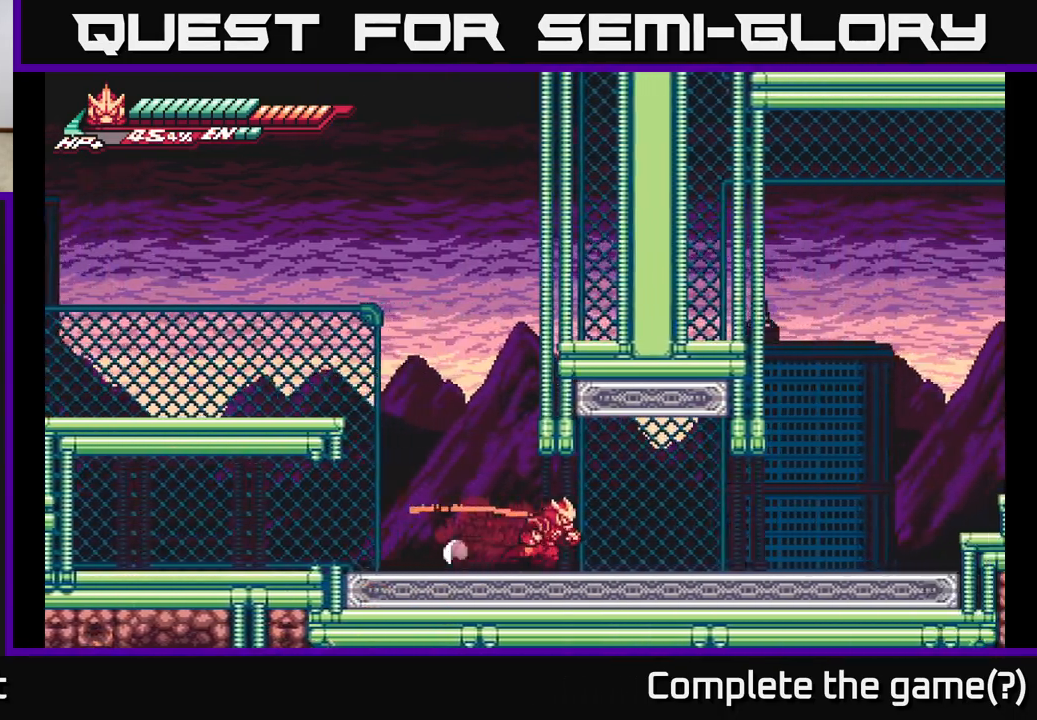
{"buttons": ["A", "L2"], "left_stick": "right", "right_stick": "center", "events": [[500, "A", "down"]]}
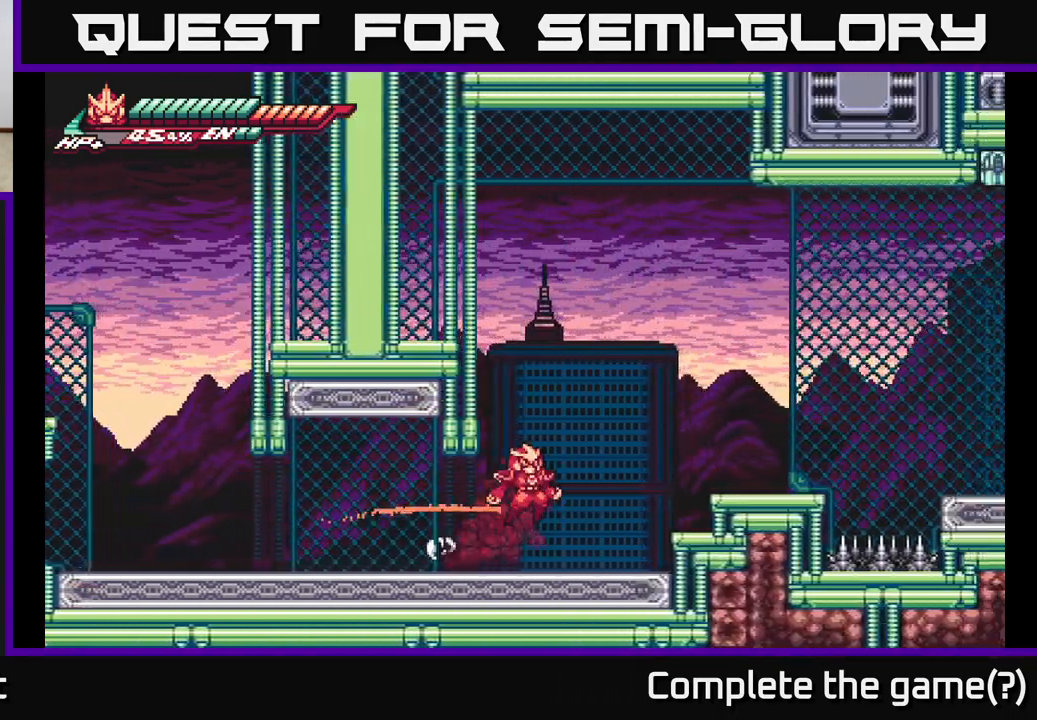
{"buttons": ["L2"], "left_stick": "right", "right_stick": "center", "events": [[250, "A", "up"], [317, "L2", "up"], [483, "L2", "down"]]}
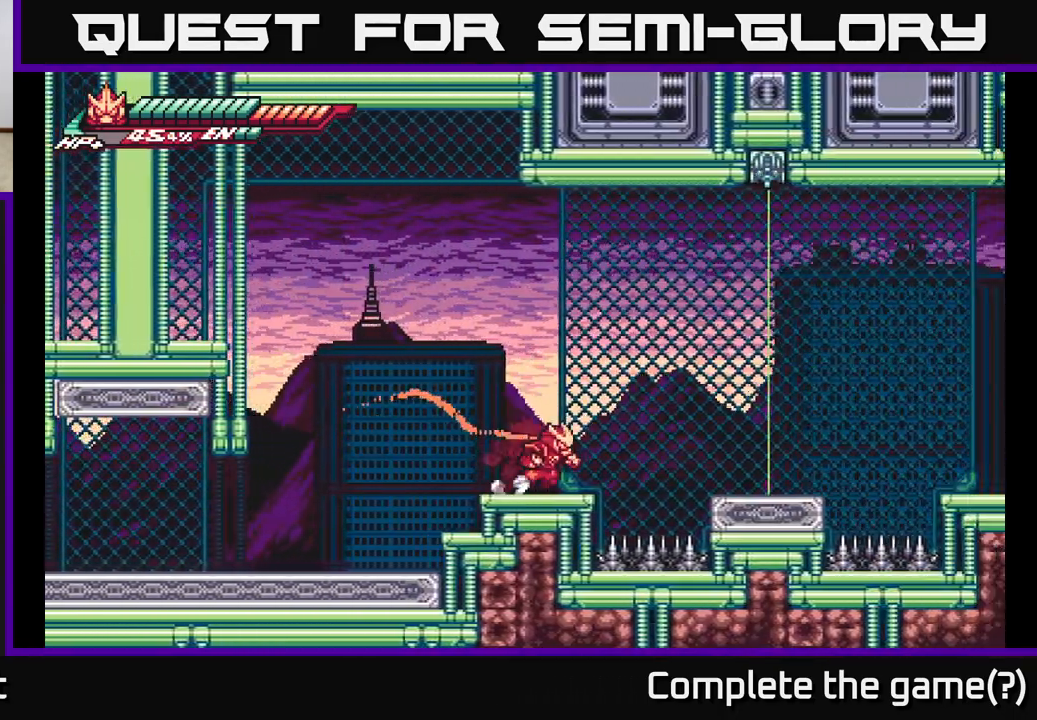
{"buttons": ["L2"], "left_stick": "left", "right_stick": "center", "events": [[83, "A", "down"], [233, "A", "up"], [383, "L2", "up"], [450, "left_stick", "left"], [483, "L2", "down"]]}
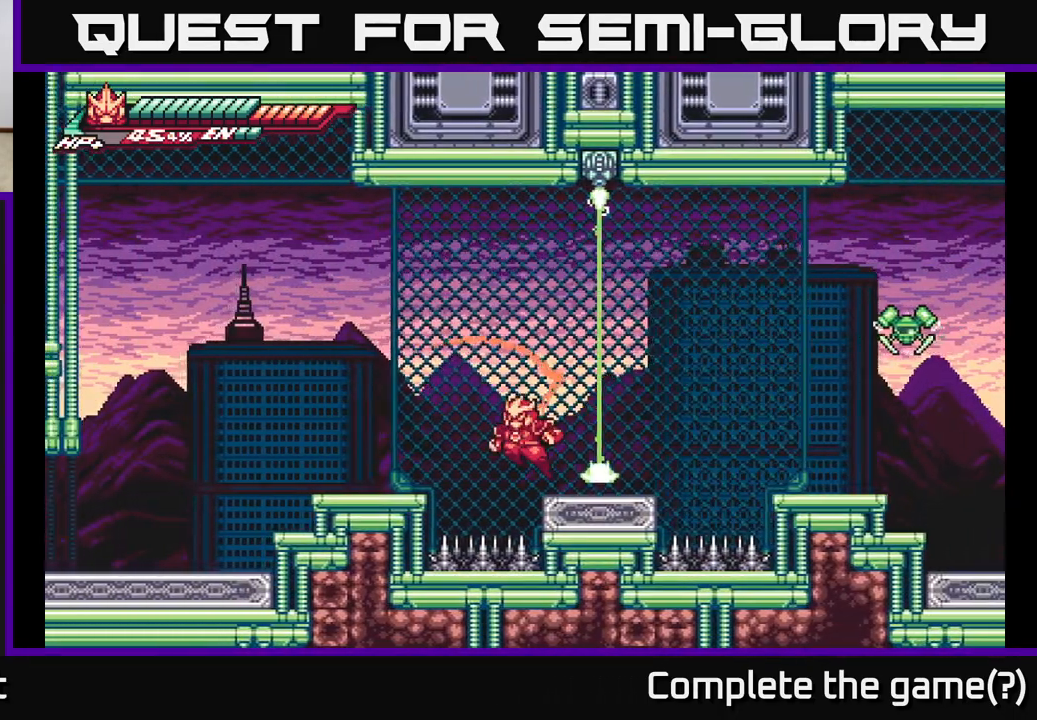
{"buttons": [], "left_stick": "right", "right_stick": "center", "events": [[17, "left_stick", "up-left"], [50, "A", "down"], [317, "A", "up"], [367, "L2", "up"], [500, "left_stick", "right"]]}
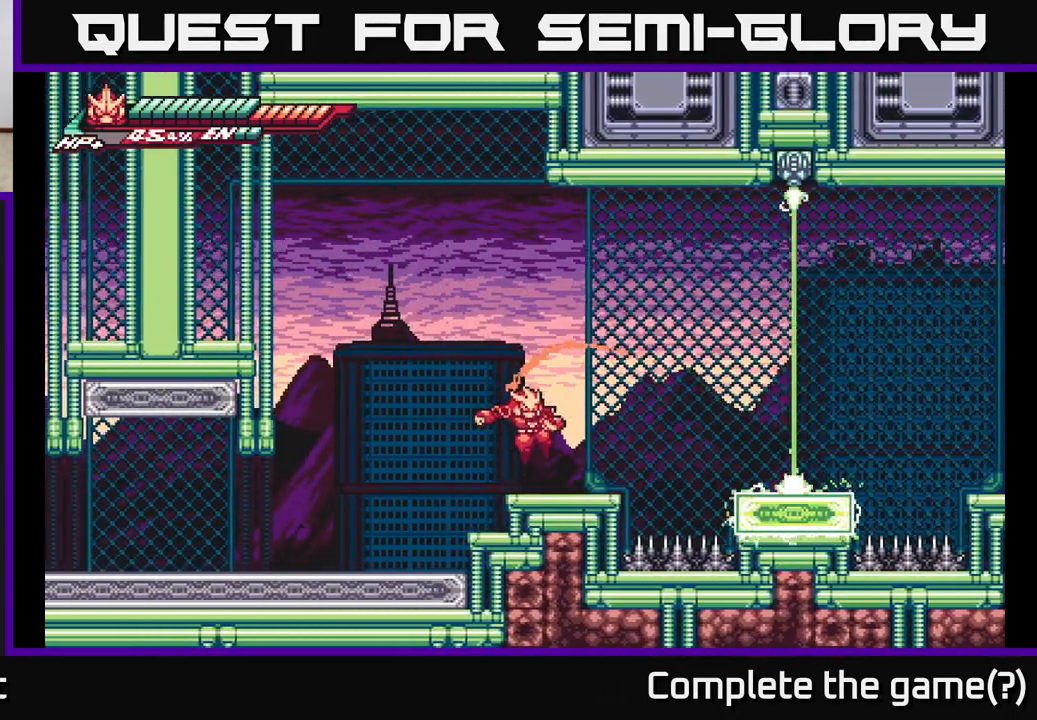
{"buttons": ["L2"], "left_stick": "right", "right_stick": "center", "events": [[133, "left_stick", "center"], [483, "left_stick", "right"], [500, "L2", "down"]]}
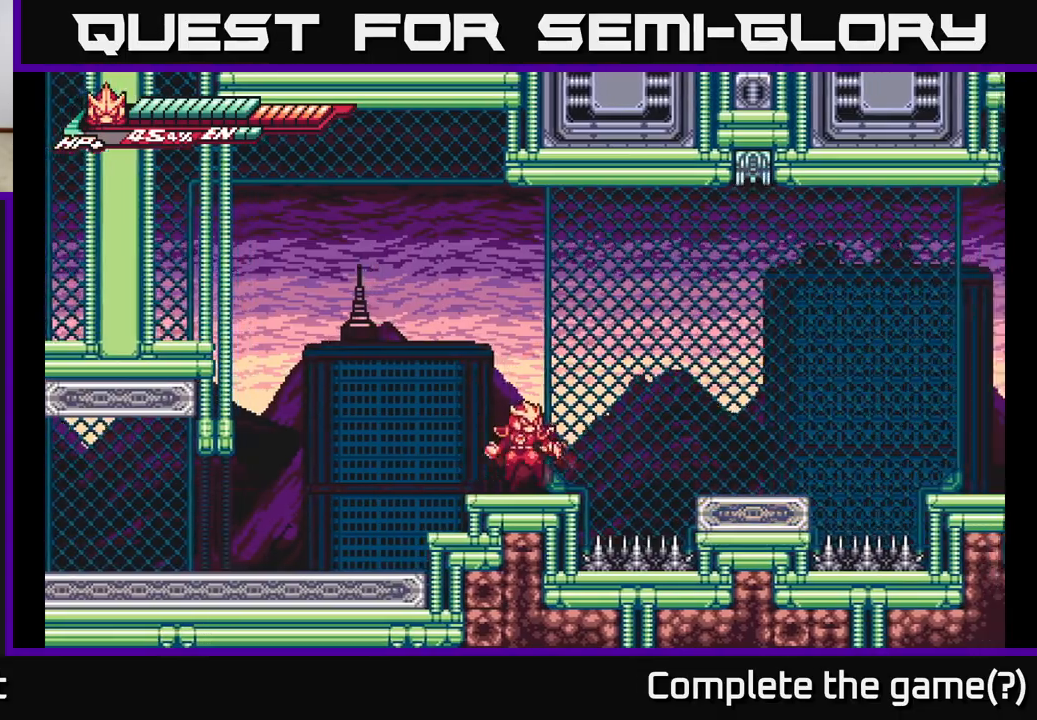
{"buttons": [], "left_stick": "right", "right_stick": "center", "events": [[67, "A", "down"], [200, "A", "up"], [283, "L2", "up"]]}
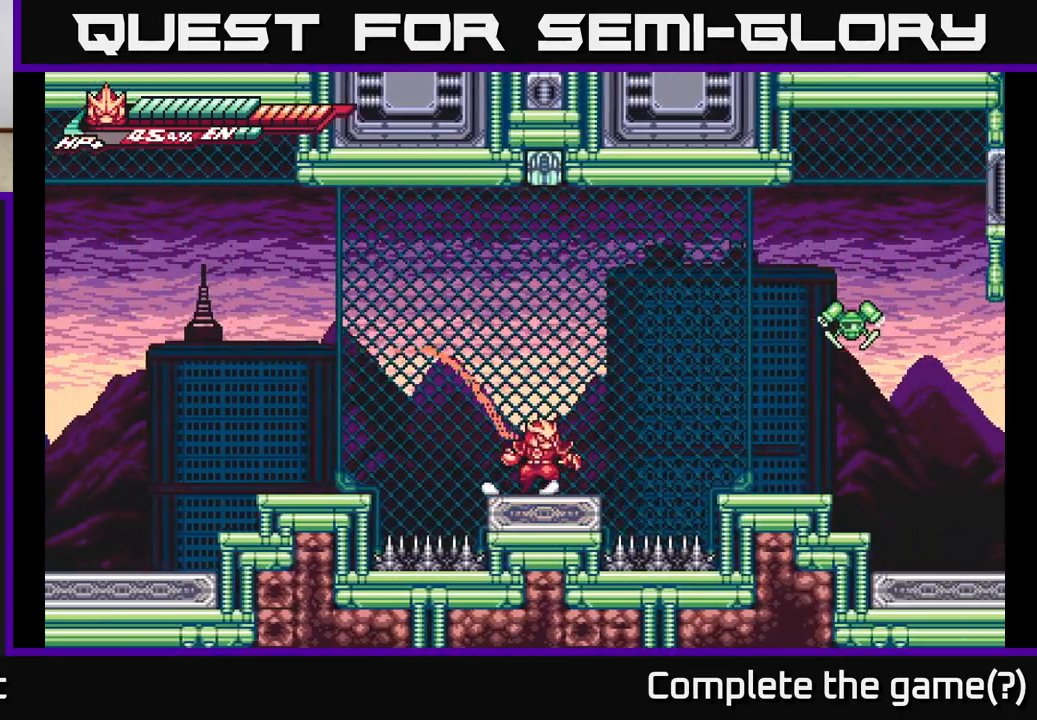
{"buttons": ["A", "X", "L2"], "left_stick": "right", "right_stick": "center", "events": [[50, "L2", "down"], [150, "A", "down"], [433, "X", "down"]]}
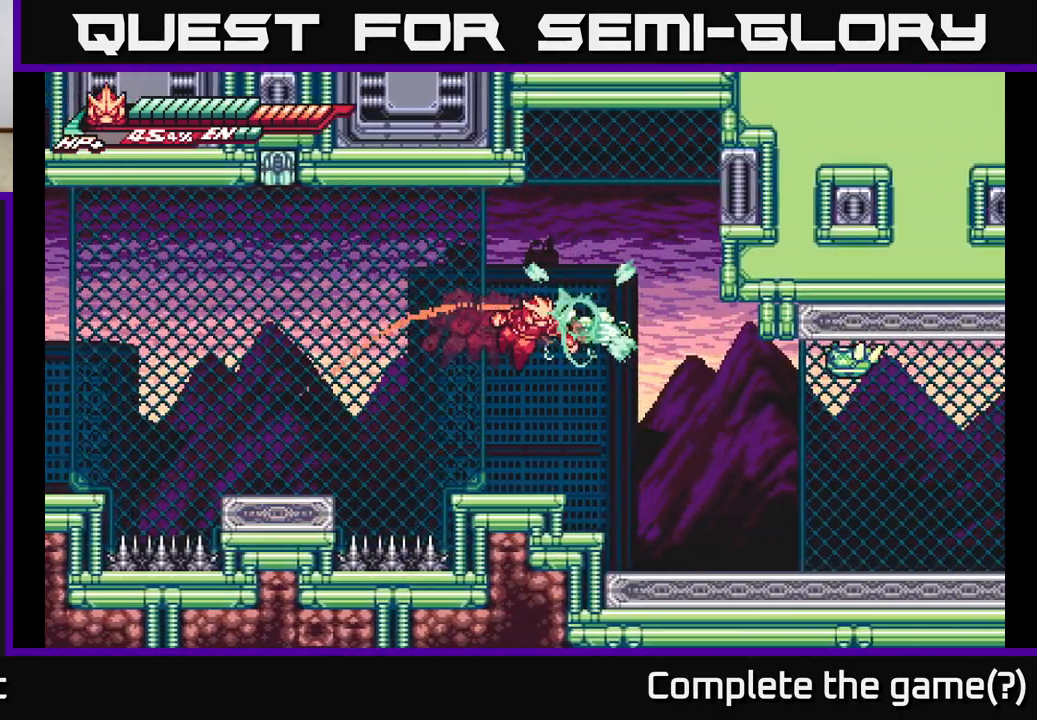
{"buttons": [], "left_stick": "right", "right_stick": "center", "events": [[67, "X", "up"], [167, "X", "down"], [250, "L2", "up"], [250, "left_stick", "up-right"], [283, "X", "up"], [350, "A", "up"], [450, "left_stick", "right"]]}
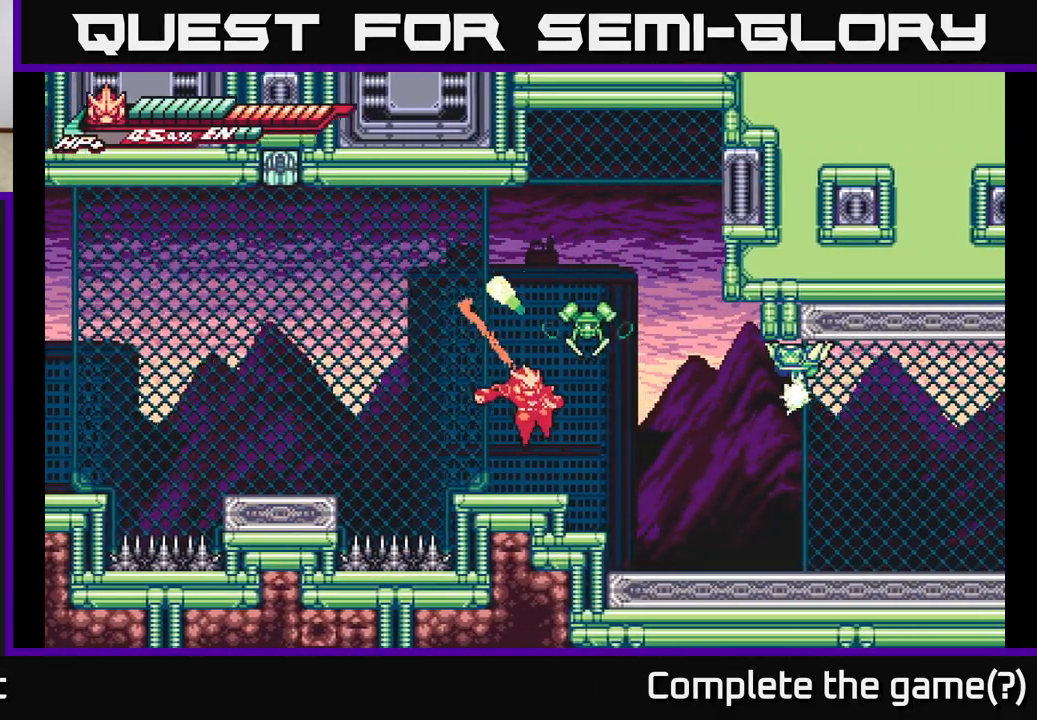
{"buttons": [], "left_stick": "up", "right_stick": "center", "events": [[183, "A", "down"], [183, "L2", "down"], [183, "left_stick", "up"], [350, "L2", "up"], [467, "A", "up"]]}
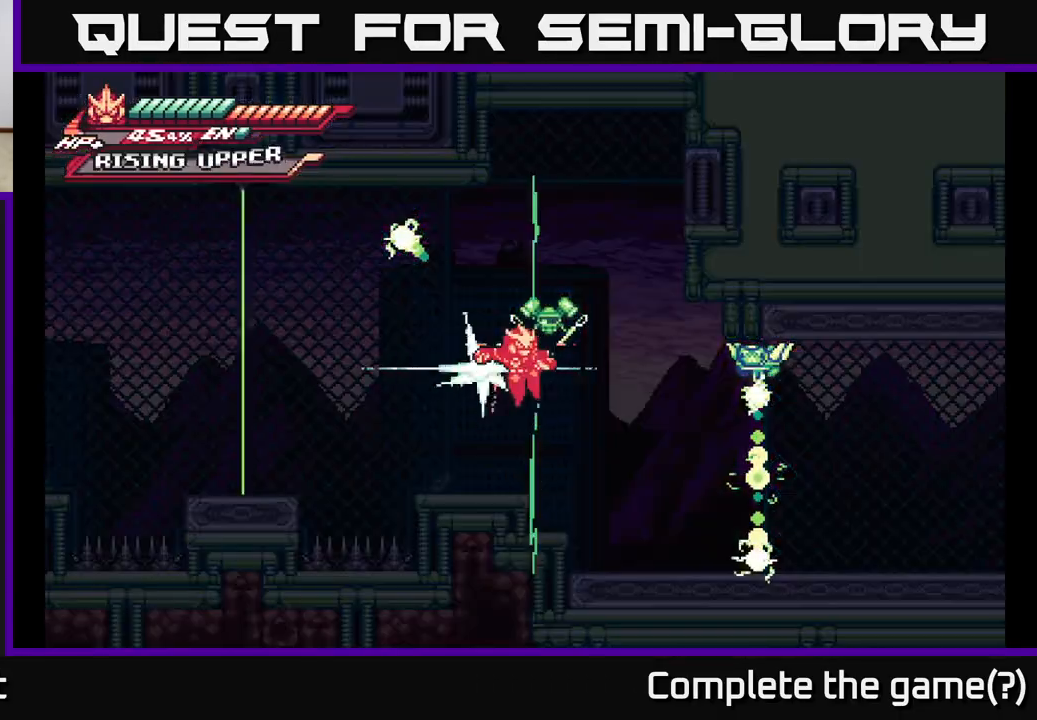
{"buttons": ["A", "X"], "left_stick": "up", "right_stick": "center", "events": [[150, "X", "down"], [167, "A", "down"], [250, "X", "up"], [267, "A", "up"], [333, "A", "down"], [350, "X", "down"], [433, "X", "up"], [450, "A", "up"], [483, "A", "down"], [500, "X", "down"]]}
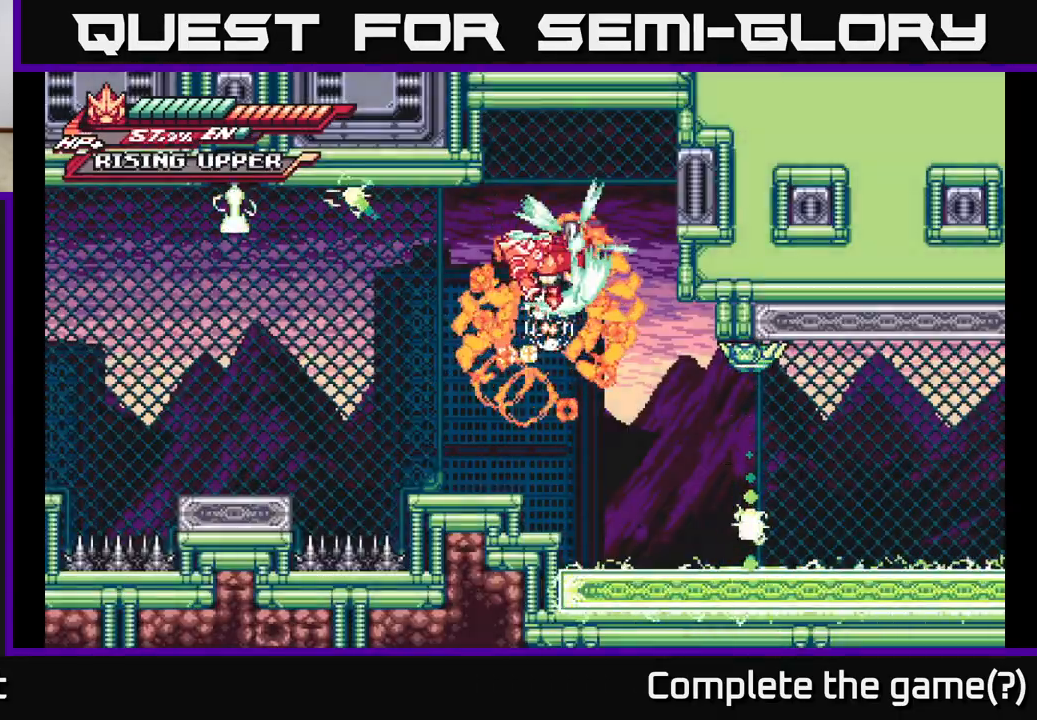
{"buttons": [], "left_stick": "right", "right_stick": "center", "events": [[83, "X", "up"], [100, "A", "up"], [167, "A", "down"], [167, "X", "down"], [200, "A", "up"], [233, "A", "down"], [267, "A", "up"], [283, "X", "up"], [317, "A", "down"], [317, "left_stick", "up-right"], [350, "X", "down"], [383, "A", "up"], [417, "A", "down"], [433, "A", "up"], [450, "X", "up"], [450, "left_stick", "right"]]}
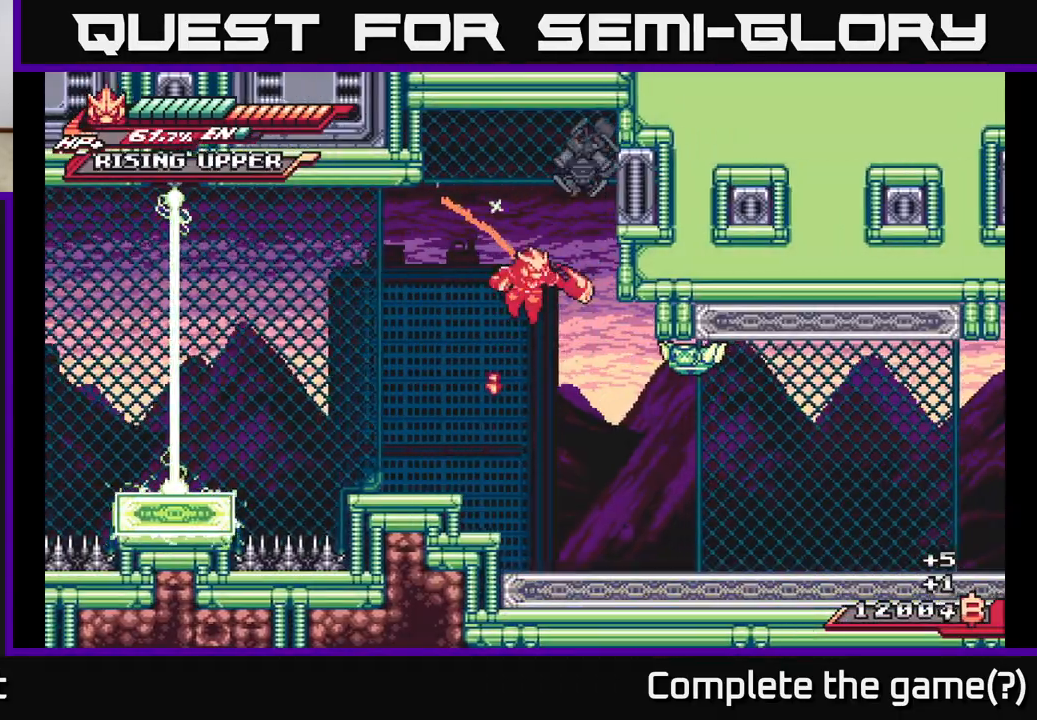
{"buttons": ["A", "X"], "left_stick": "up-right", "right_stick": "center", "events": [[50, "X", "down"], [100, "left_stick", "down-left"], [183, "X", "up"], [233, "left_stick", "left"], [367, "left_stick", "right"], [417, "A", "down"], [433, "X", "down"], [500, "left_stick", "up-right"]]}
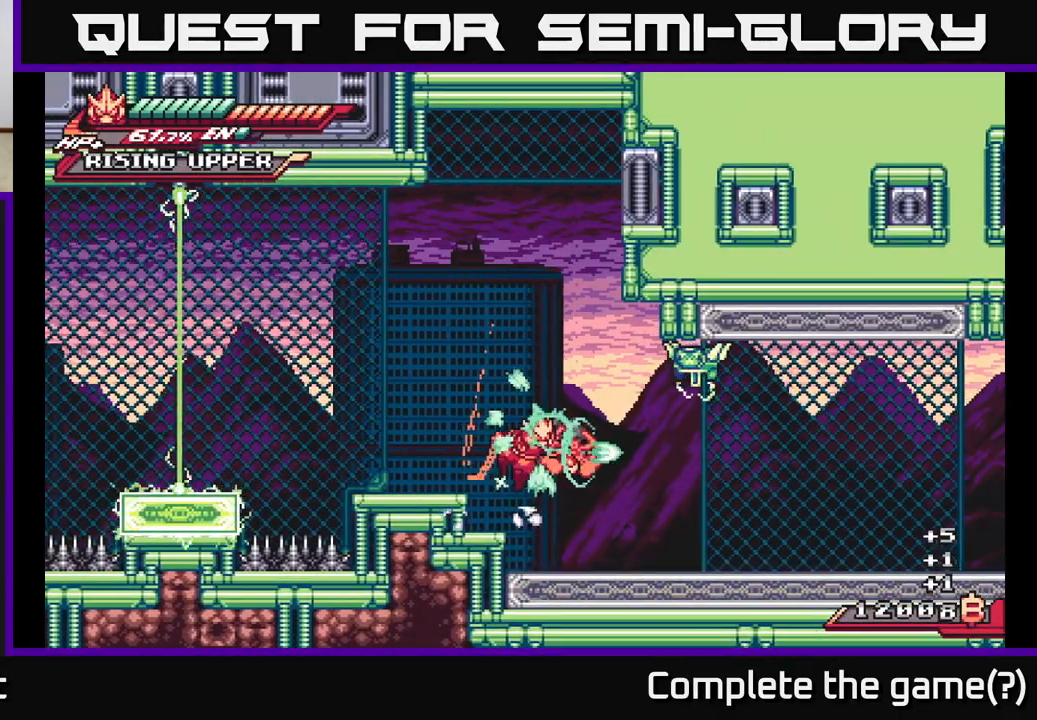
{"buttons": ["X"], "left_stick": "down-right", "right_stick": "center", "events": [[17, "A", "up"], [17, "X", "up"], [83, "A", "down"], [83, "X", "down"], [117, "A", "up"], [167, "left_stick", "down"], [183, "X", "up"], [267, "X", "down"], [383, "X", "up"], [383, "left_stick", "down-right"], [467, "X", "down"]]}
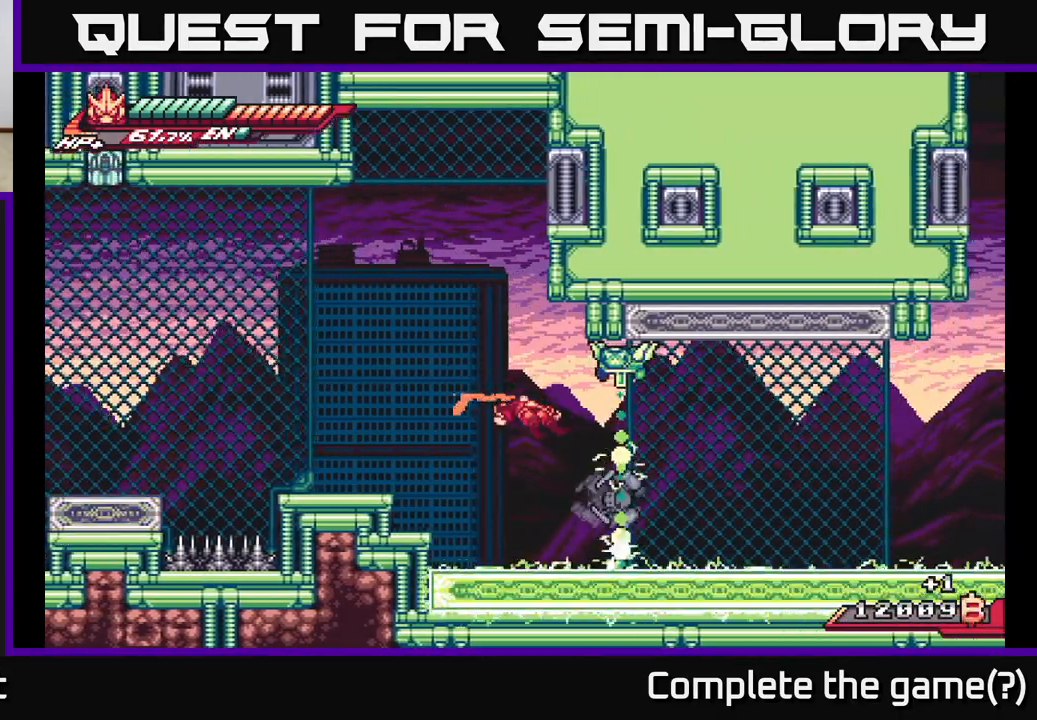
{"buttons": ["A"], "left_stick": "up-left", "right_stick": "center", "events": [[33, "A", "down"], [83, "left_stick", "left"], [100, "X", "up"], [117, "L2", "down"], [233, "left_stick", "up-left"], [283, "A", "up"], [367, "A", "down"], [367, "L2", "up"]]}
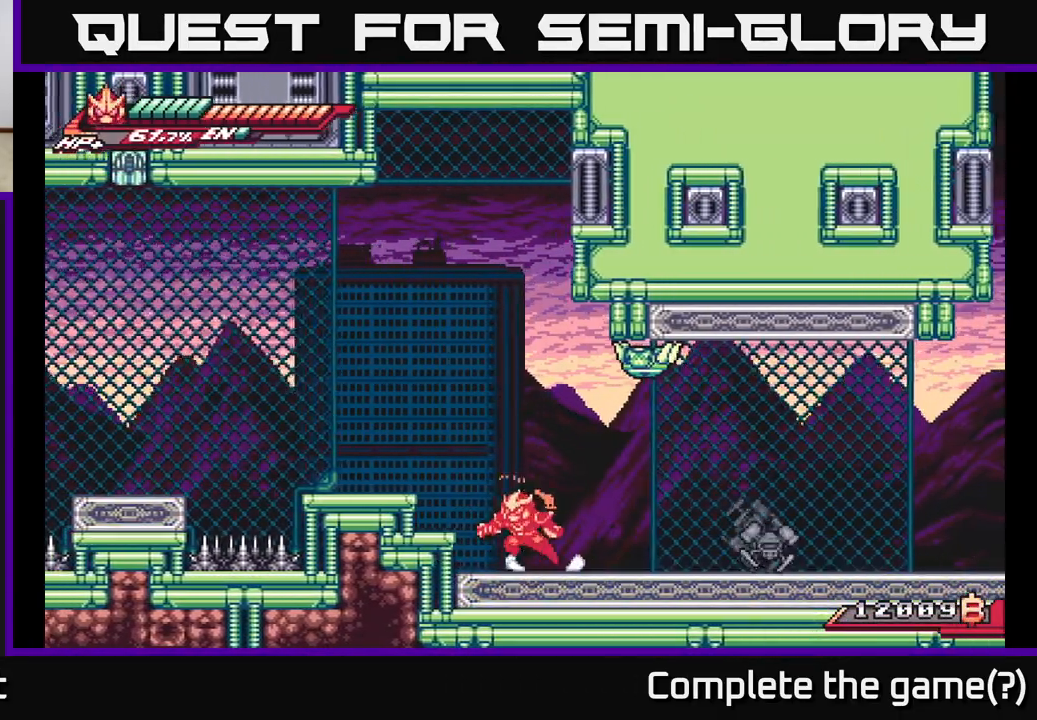
{"buttons": ["A"], "left_stick": "up-right", "right_stick": "center", "events": [[50, "A", "up"], [150, "A", "down"], [150, "left_stick", "right"], [233, "left_stick", "up-right"], [317, "X", "down"], [433, "X", "up"]]}
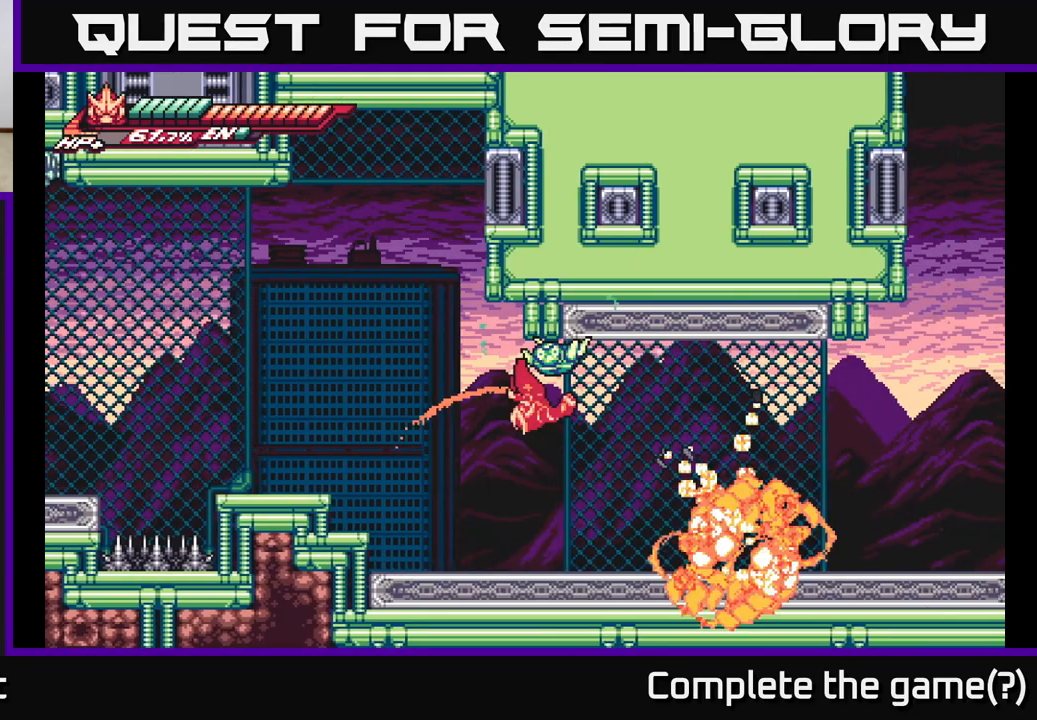
{"buttons": ["A"], "left_stick": "up", "right_stick": "center", "events": [[33, "X", "down"], [133, "X", "up"], [233, "X", "down"], [250, "A", "up"], [317, "left_stick", "up"], [333, "X", "up"], [467, "A", "down"]]}
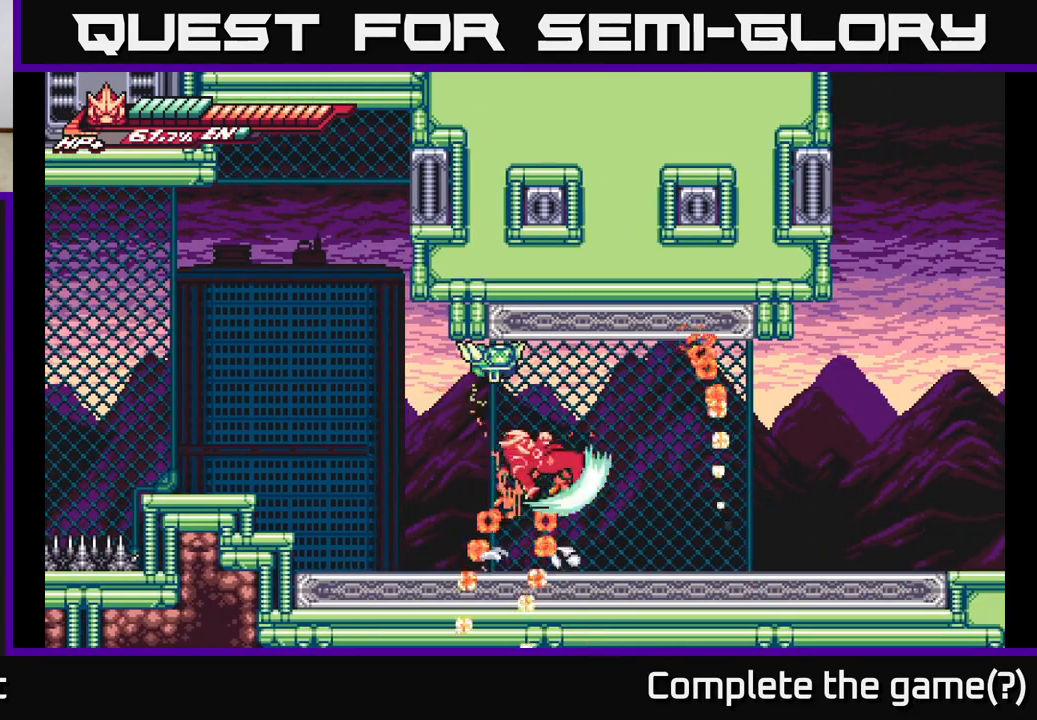
{"buttons": [], "left_stick": "right", "right_stick": "center", "events": [[50, "X", "down"], [167, "X", "up"], [183, "A", "up"], [200, "left_stick", "up-right"], [300, "left_stick", "right"]]}